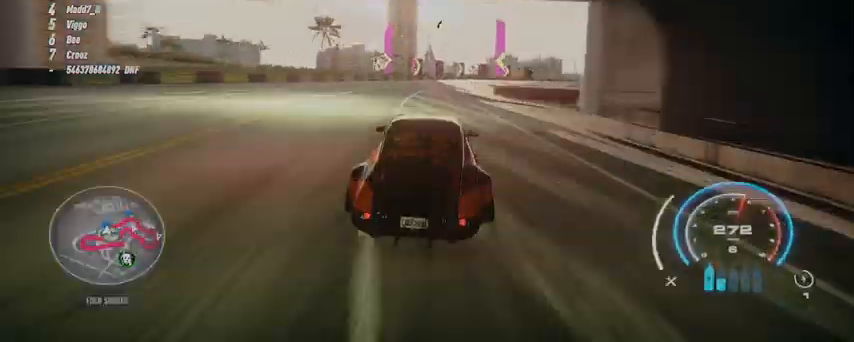
Gameplay with a controller (Xbox layout); each line is a JSON object with the inputs held at the frame after it. "events" lists button and stick changes between this image and that frame as [ms after this image, input, new state], when the widget could be followed in between.
{"buttons": ["R2"], "left_stick": "right", "right_stick": "center", "events": []}
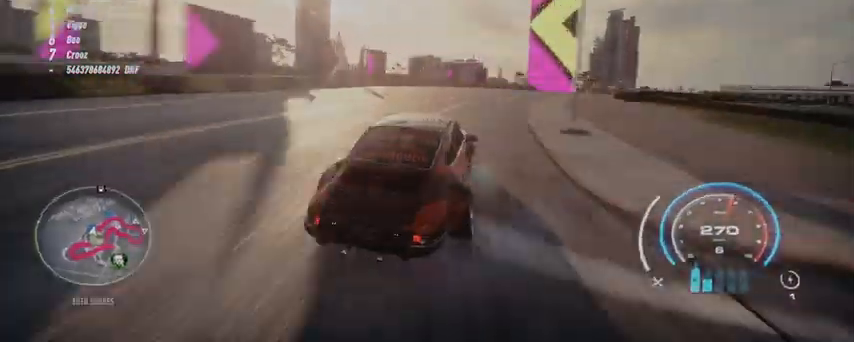
{"buttons": ["R2"], "left_stick": "right", "right_stick": "center", "events": []}
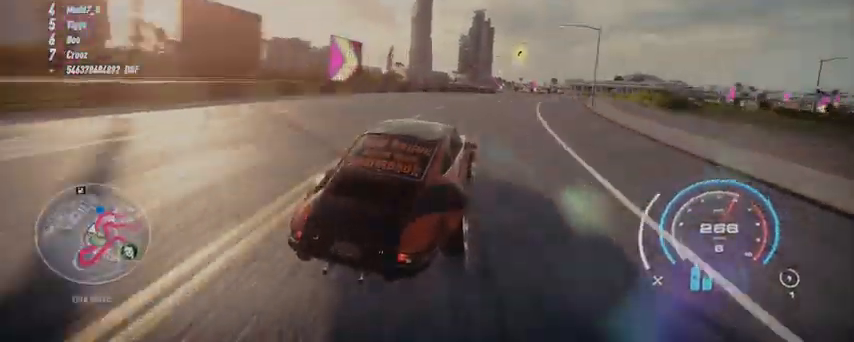
{"buttons": ["R2"], "left_stick": "right", "right_stick": "center", "events": []}
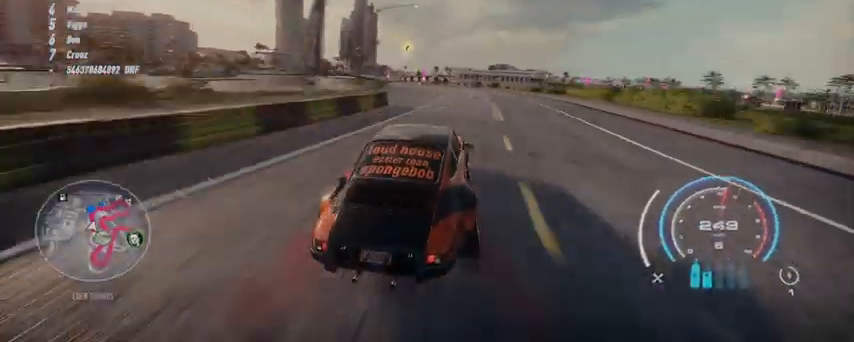
{"buttons": ["R2"], "left_stick": "right", "right_stick": "center", "events": []}
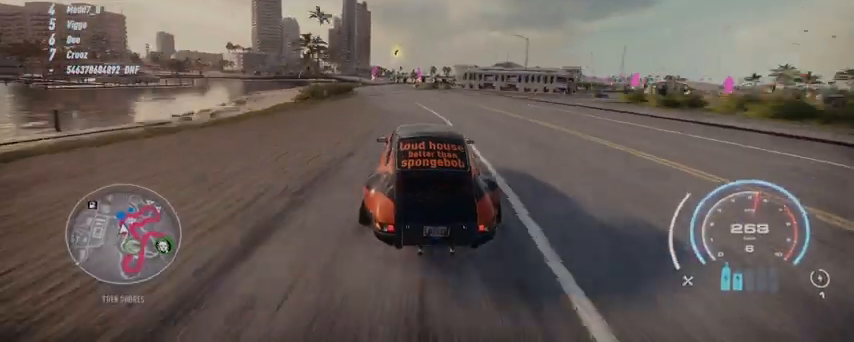
{"buttons": ["R2"], "left_stick": "right", "right_stick": "center", "events": []}
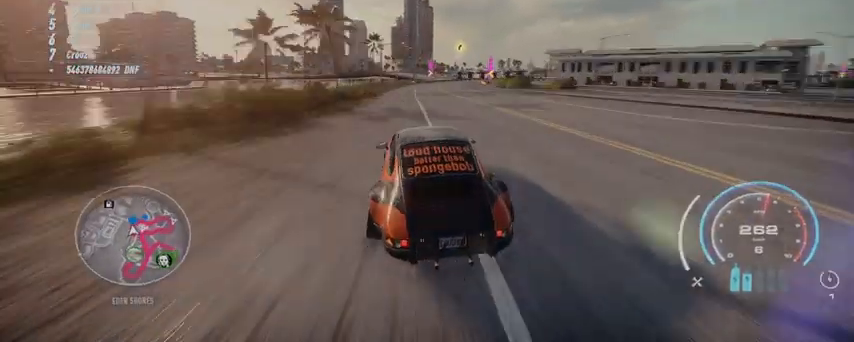
{"buttons": ["R2"], "left_stick": "right", "right_stick": "center", "events": []}